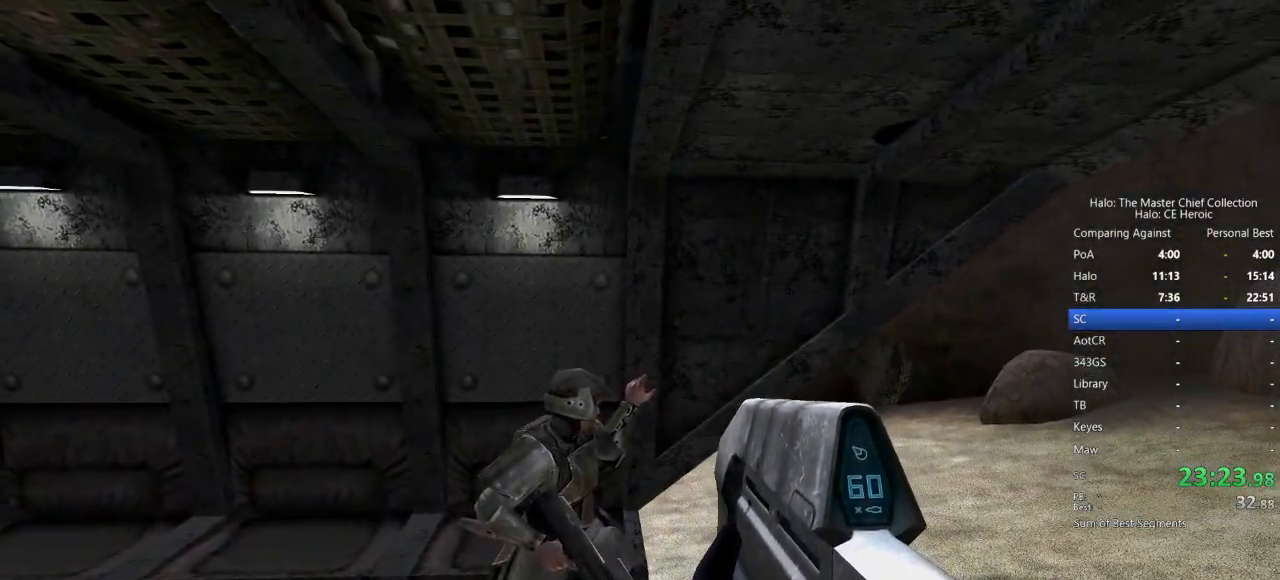
Gameplay with keyboard and mouse; each line is a JSON object with the keys and mouse buttons held at the frame after it. "events" lists presses ("down") and releases ("up") of "a", "alt", "c", "caps_lock", "ctrl", "d", "e", "escape", "f", "g", "q", "r", "s", "shift", "space", "tab", "v", "w", "x", "z", "mouse_left", "mouse_right", "mouse_mb4" and "mouse_mb5" between this image and that frame as [ms after this image, input, new state], when the widget could be followed in between. "mouse_left", "mouse_right", "mouse_mb4", "mouse_mb5" = the "left", "right", "mb4", "mb5" buttons of the "mouse" list. No other keys are recorded. Not read: mouse_move.
{"keys": ["w"], "mouse": [], "events": [[83, "w", "down"]]}
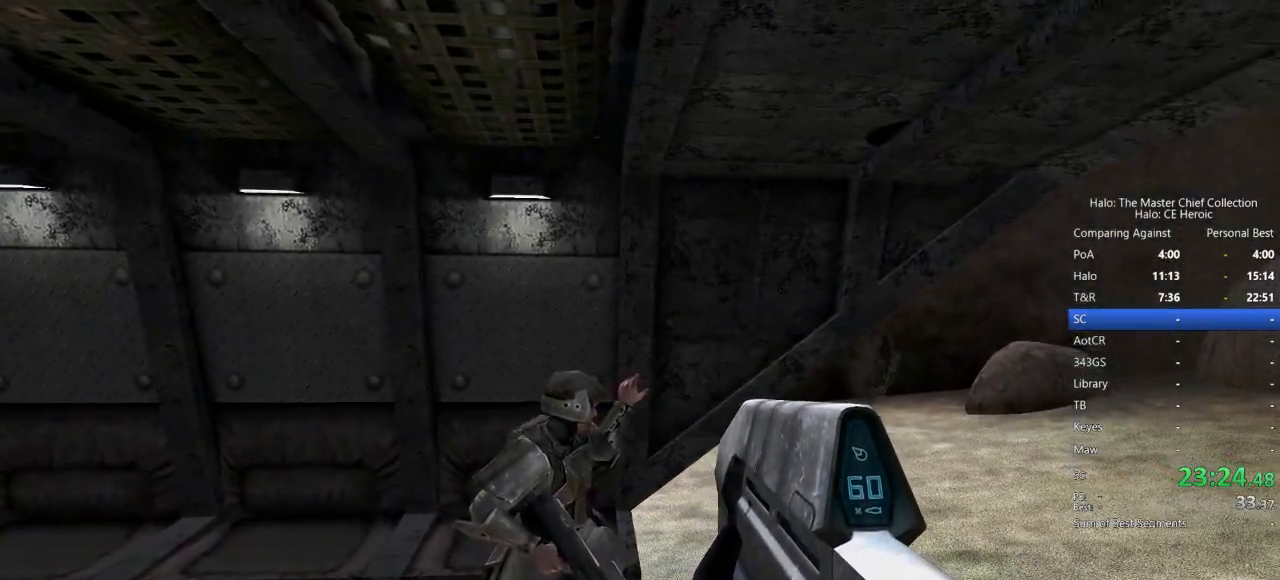
{"keys": ["w"], "mouse": [], "events": []}
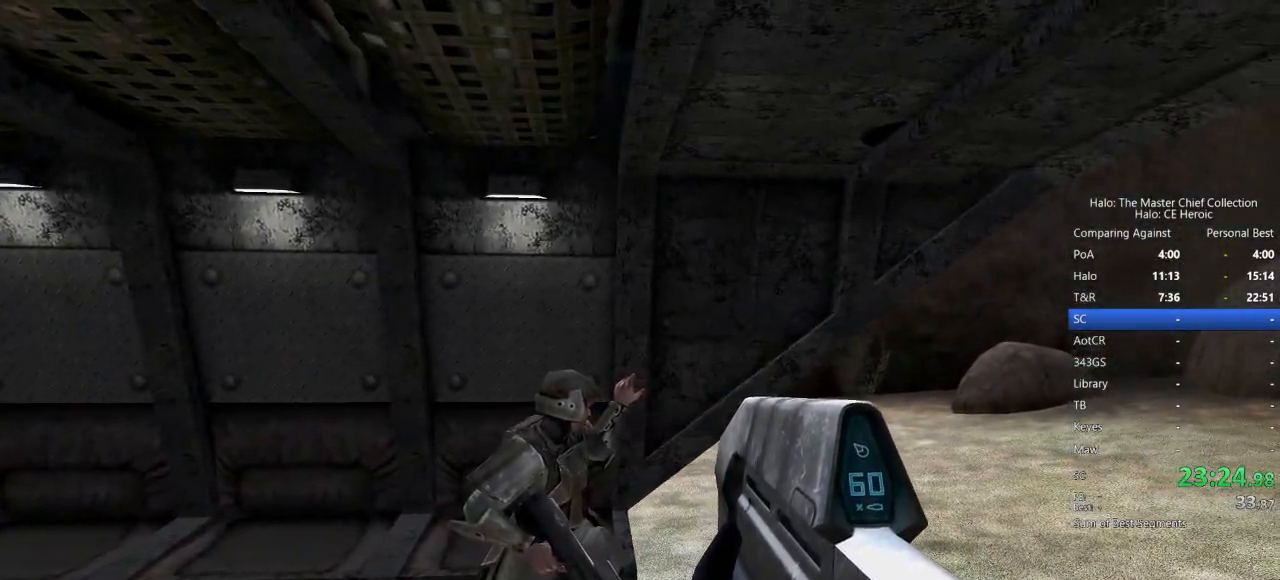
{"keys": ["w"], "mouse": [], "events": []}
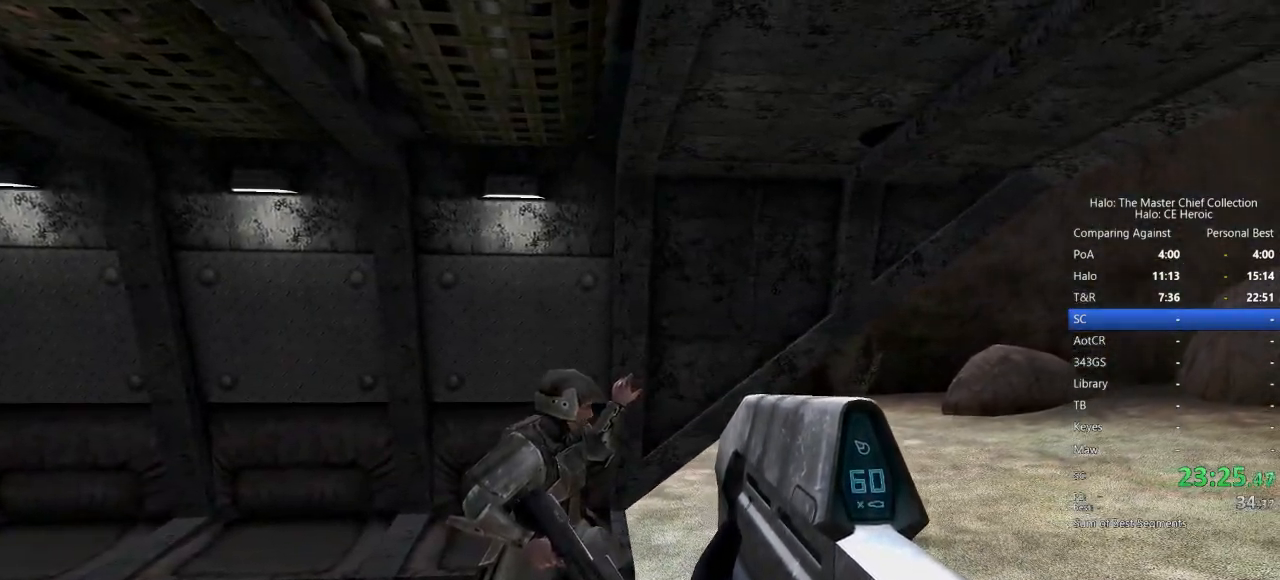
{"keys": ["w"], "mouse": [], "events": []}